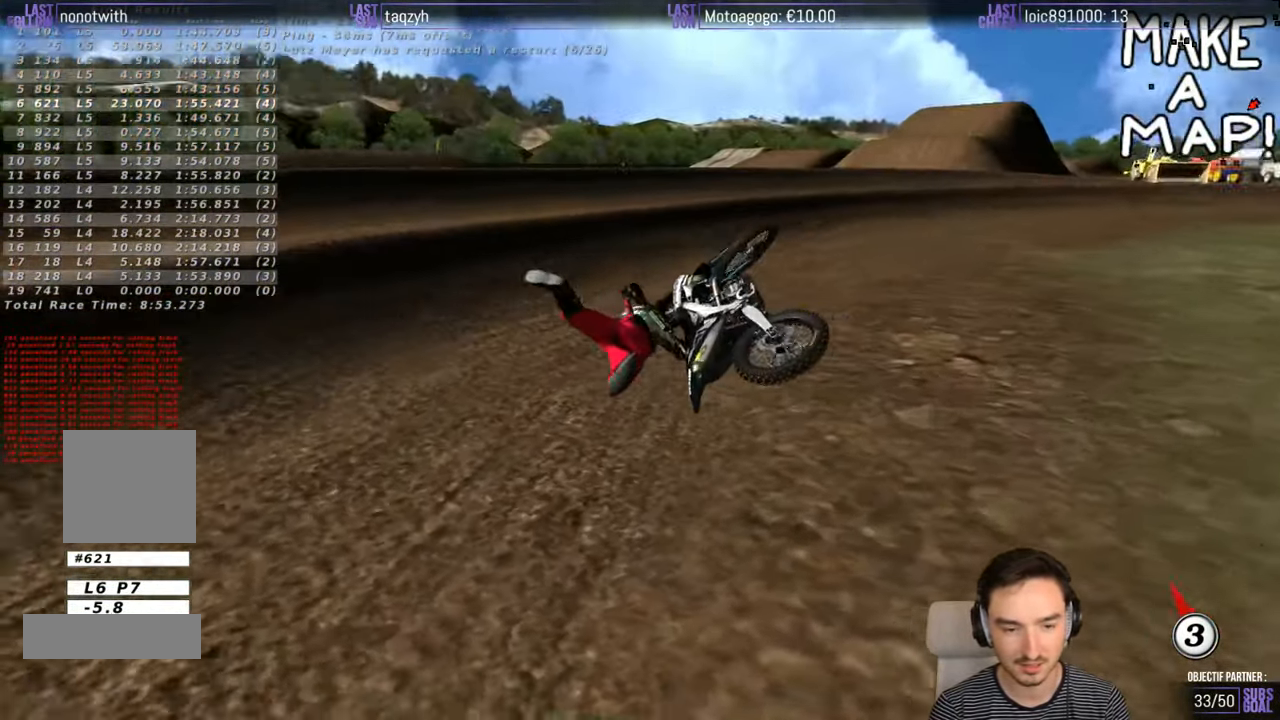
Gameplay with a controller (Xbox layout); each line is a JSON object with the inputs held at the frame after it. "events" lists button and stick changes between this image and that frame as [ms after this image, input, new state], when the widget could be followed in between. Not read: L1 L3 R3.
{"buttons": [], "left_stick": "center", "right_stick": "center", "events": []}
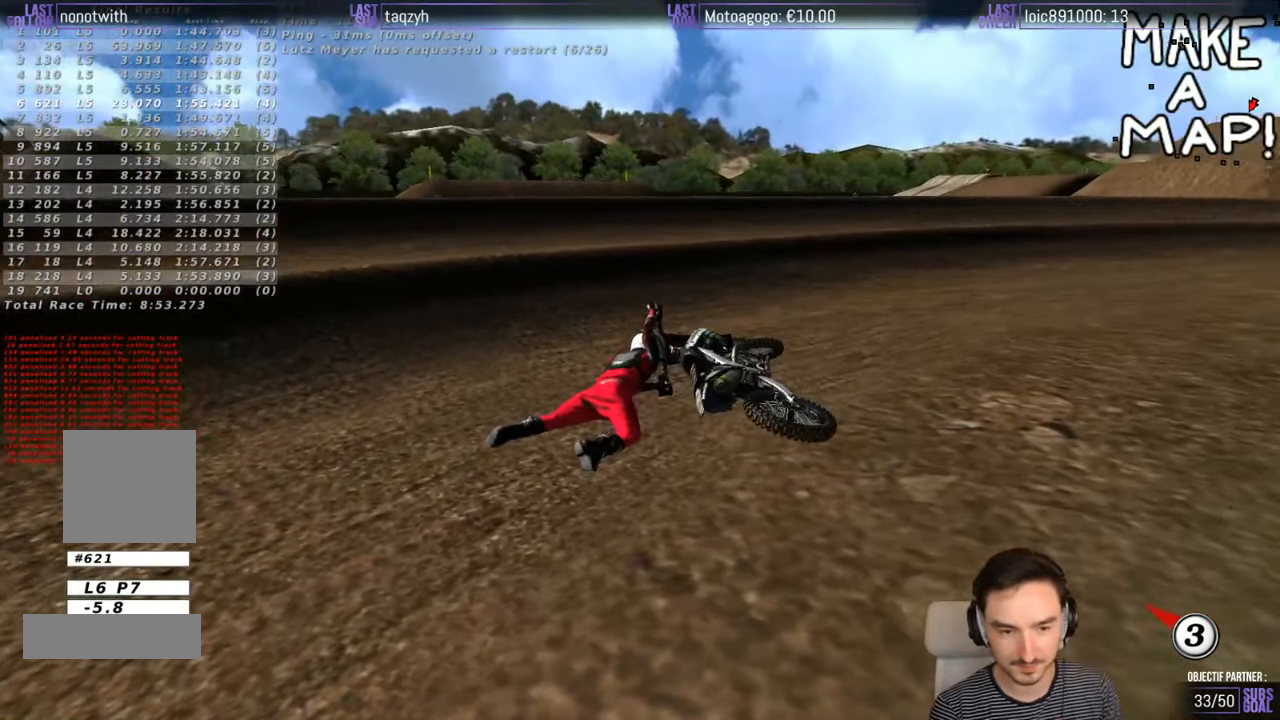
{"buttons": [], "left_stick": "center", "right_stick": "center", "events": []}
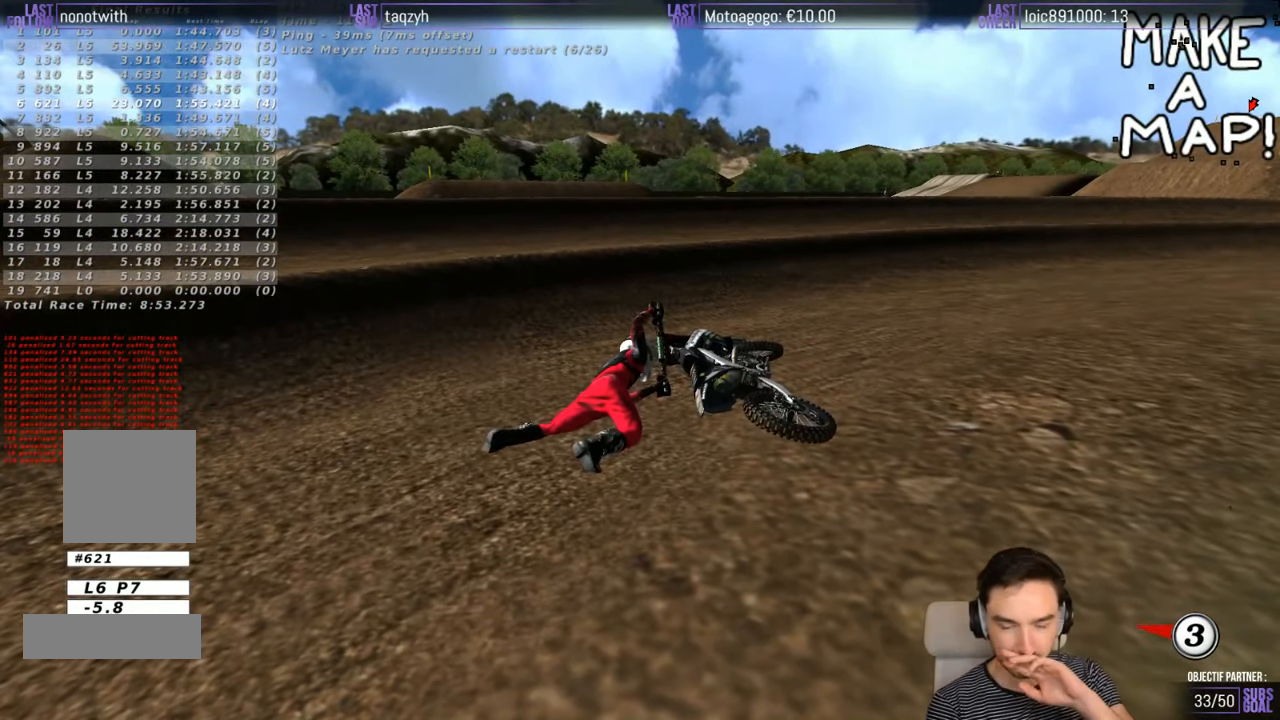
{"buttons": [], "left_stick": "center", "right_stick": "center", "events": []}
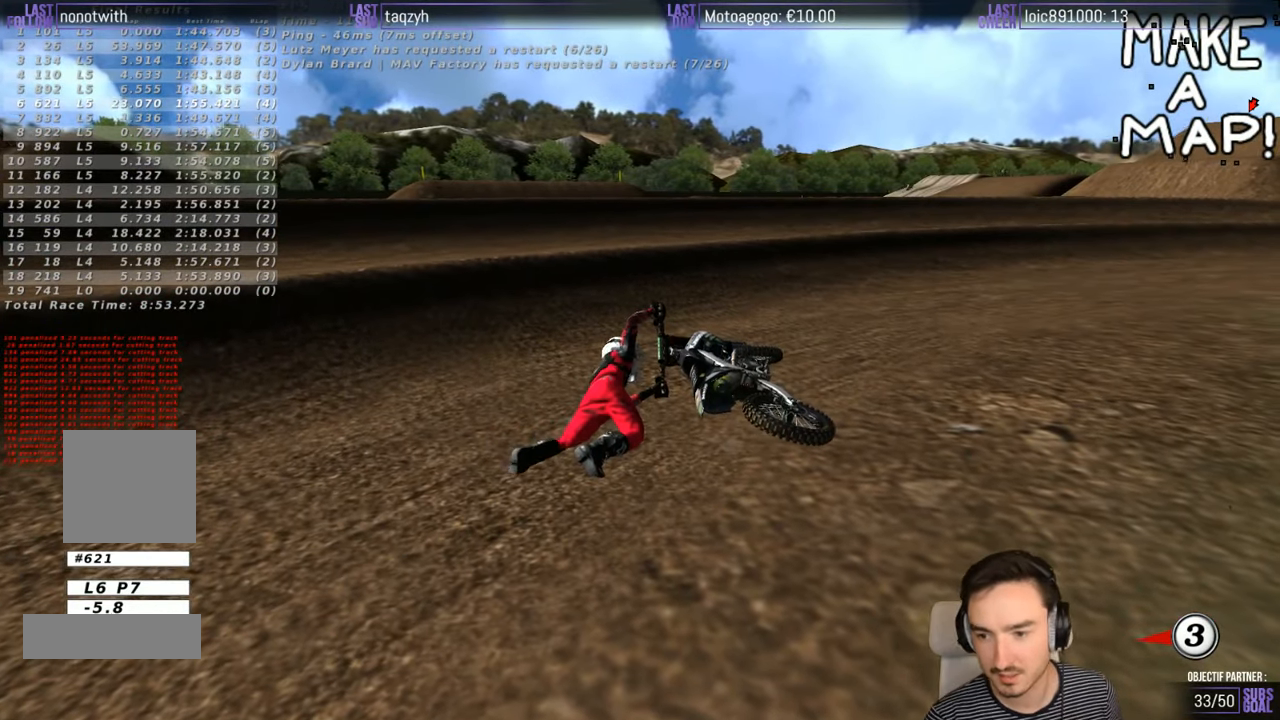
{"buttons": [], "left_stick": "center", "right_stick": "center", "events": []}
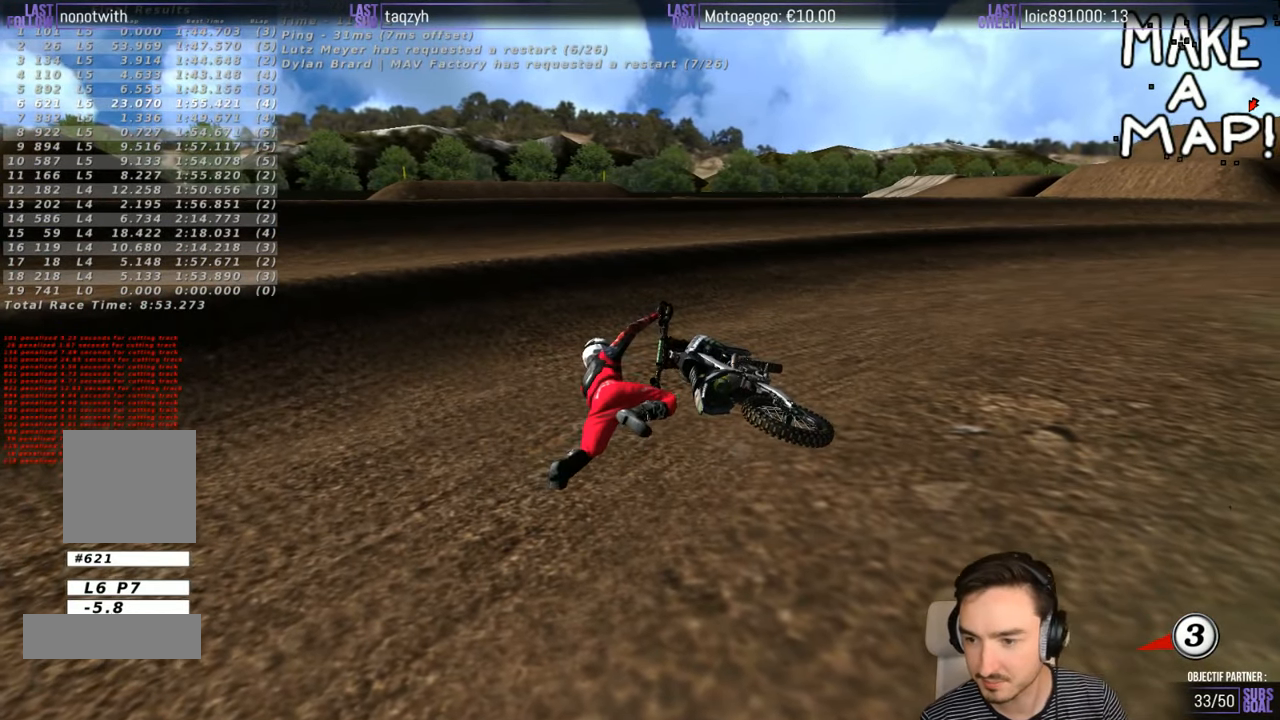
{"buttons": [], "left_stick": "center", "right_stick": "center", "events": []}
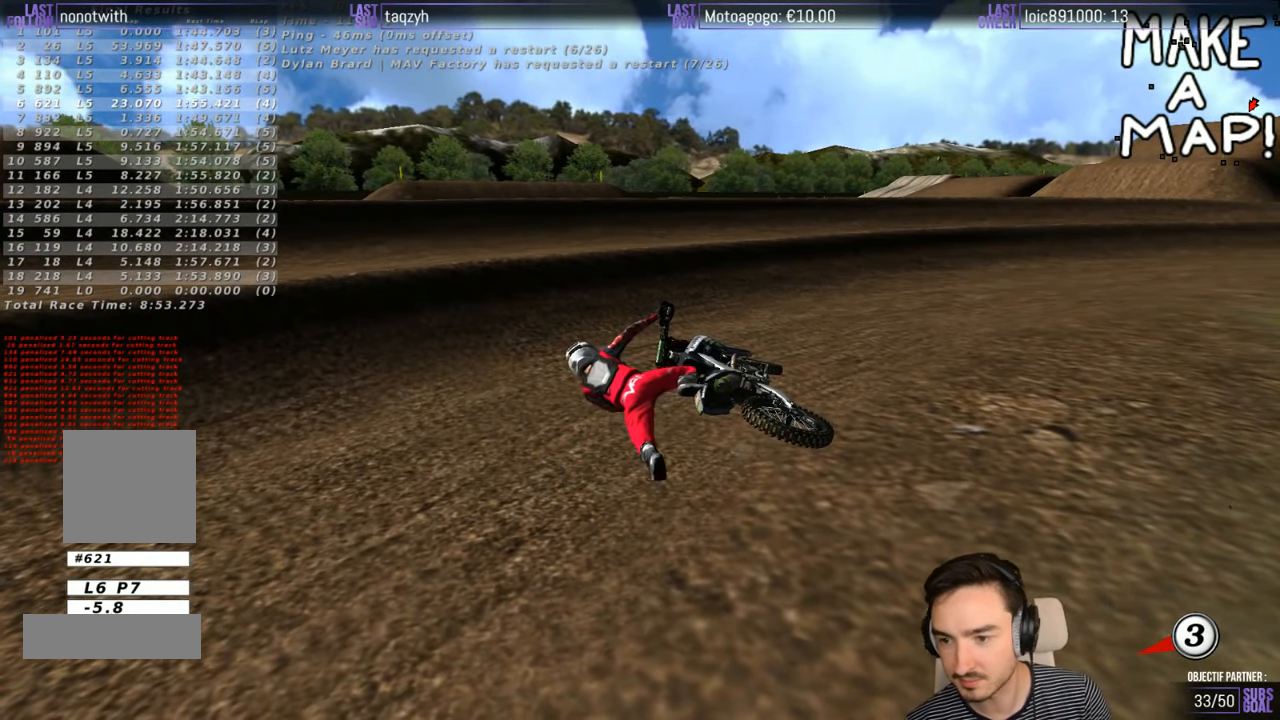
{"buttons": [], "left_stick": "center", "right_stick": "center", "events": []}
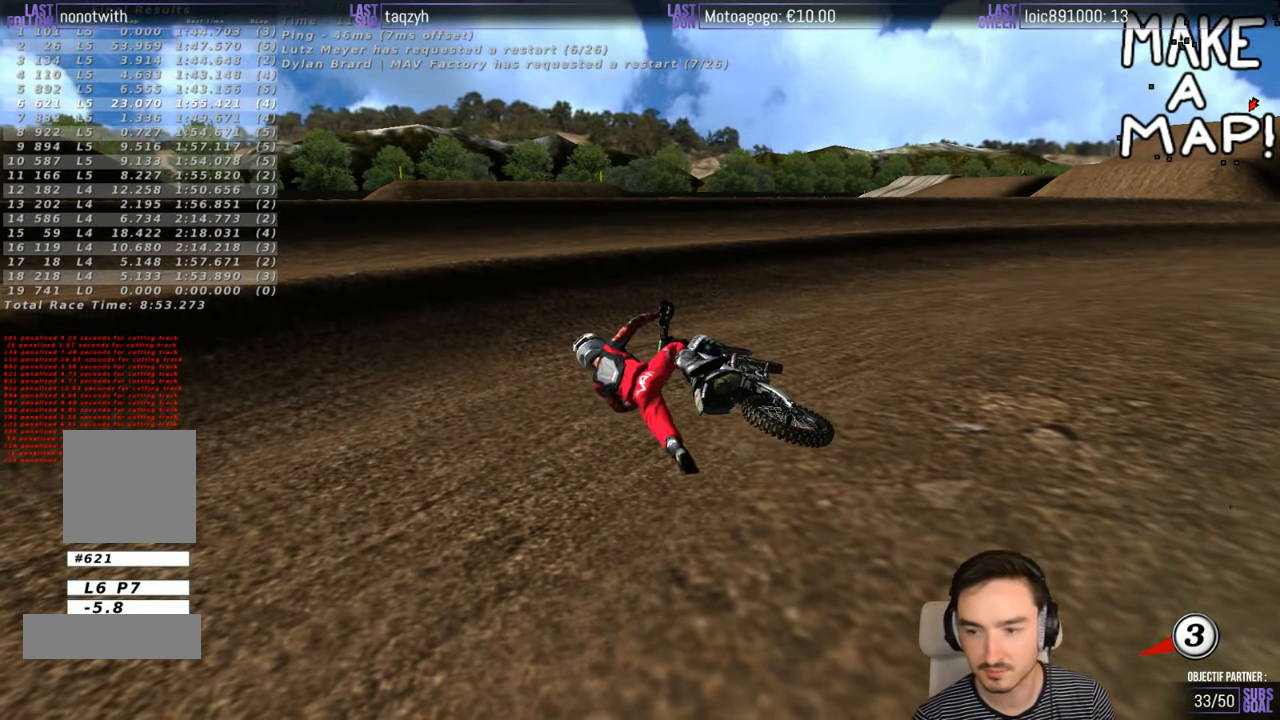
{"buttons": [], "left_stick": "center", "right_stick": "center", "events": []}
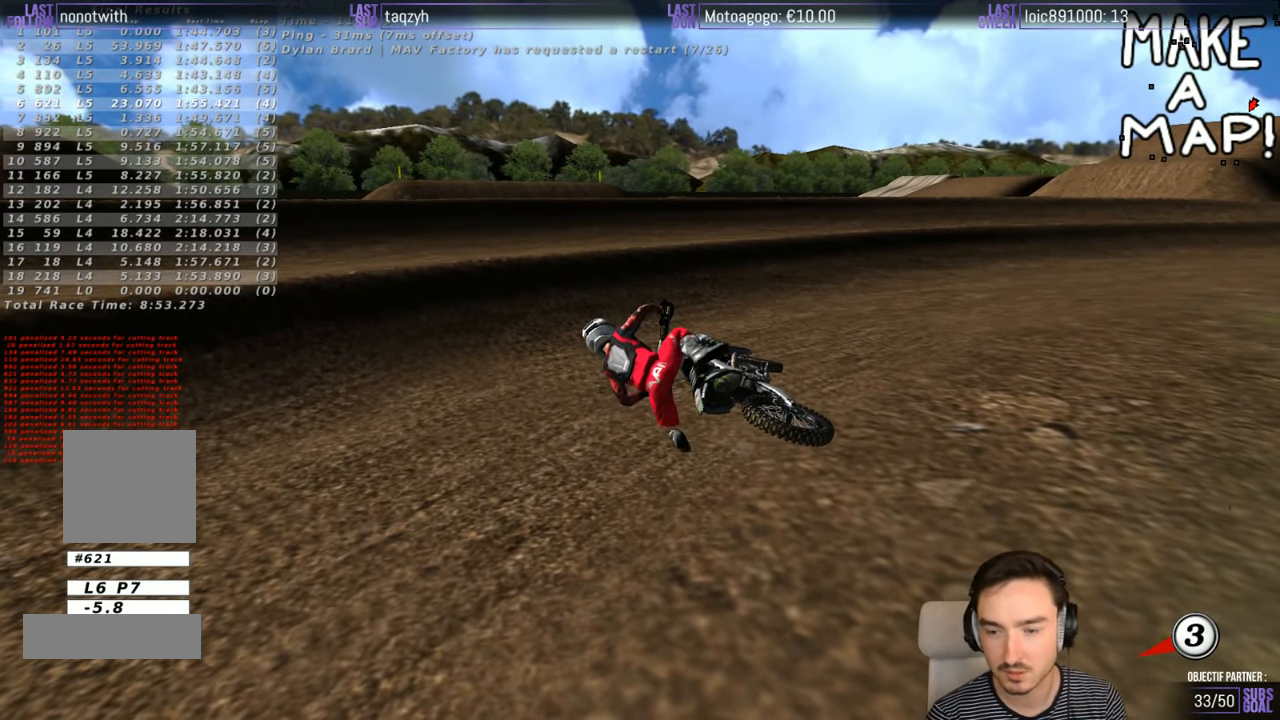
{"buttons": ["X", "Y"], "left_stick": "center", "right_stick": "center", "events": [[416, "X", "down"], [450, "Y", "down"]]}
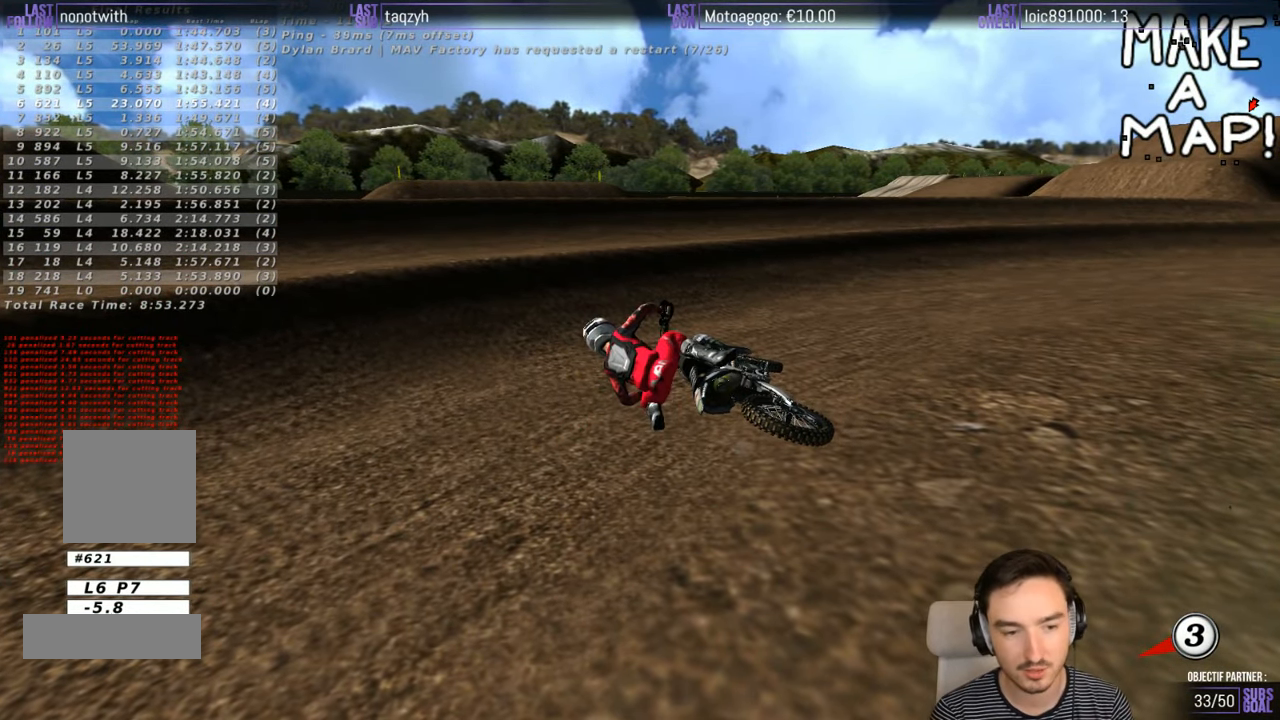
{"buttons": ["Y"], "left_stick": "right", "right_stick": "center", "events": [[66, "X", "up"], [66, "left_stick", "right"], [166, "X", "down"], [500, "X", "up"]]}
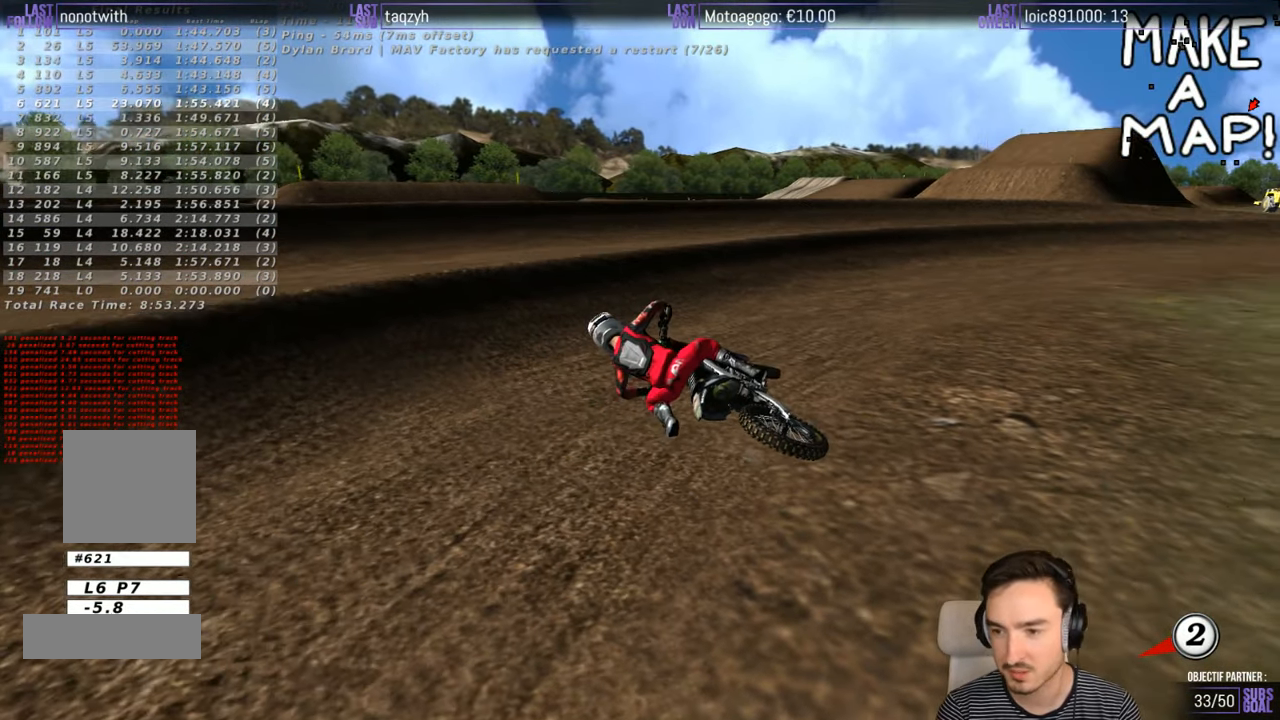
{"buttons": ["X", "Y", "R2"], "left_stick": "right", "right_stick": "center", "events": [[150, "X", "down"], [466, "R2", "down"]]}
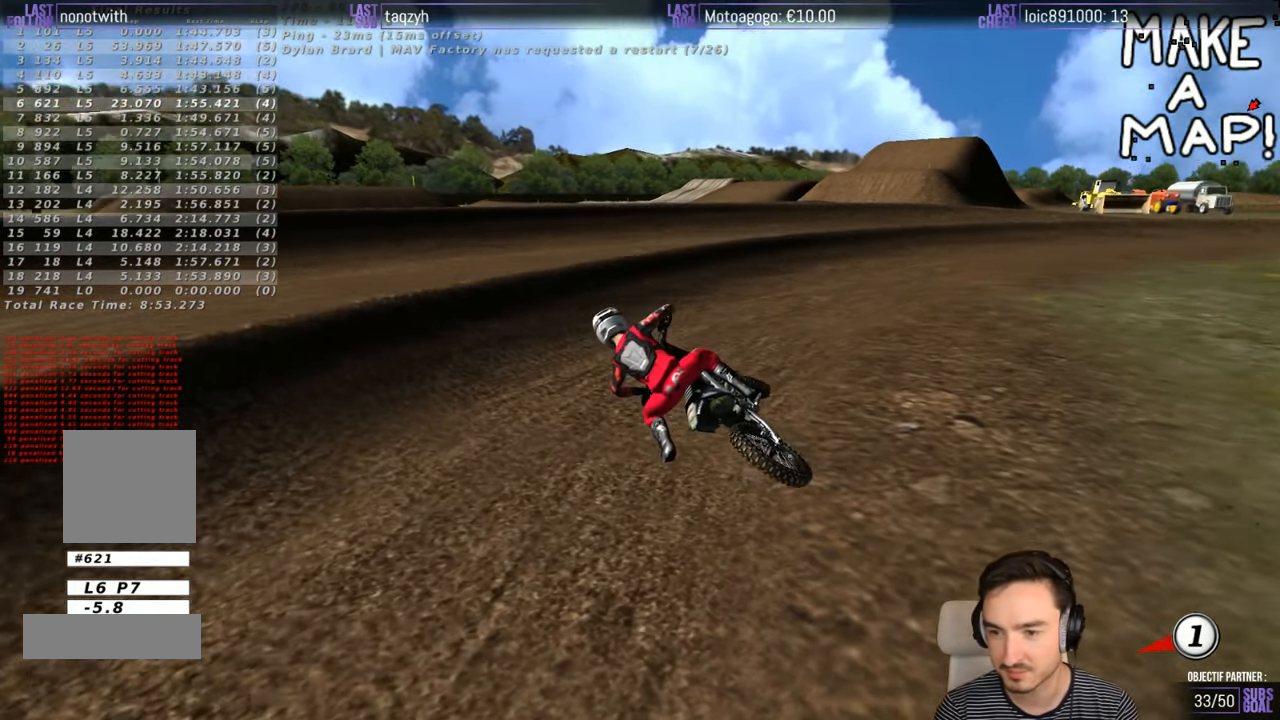
{"buttons": ["R2"], "left_stick": "center", "right_stick": "center", "events": [[150, "X", "up"], [150, "Y", "up"], [150, "left_stick", "center"]]}
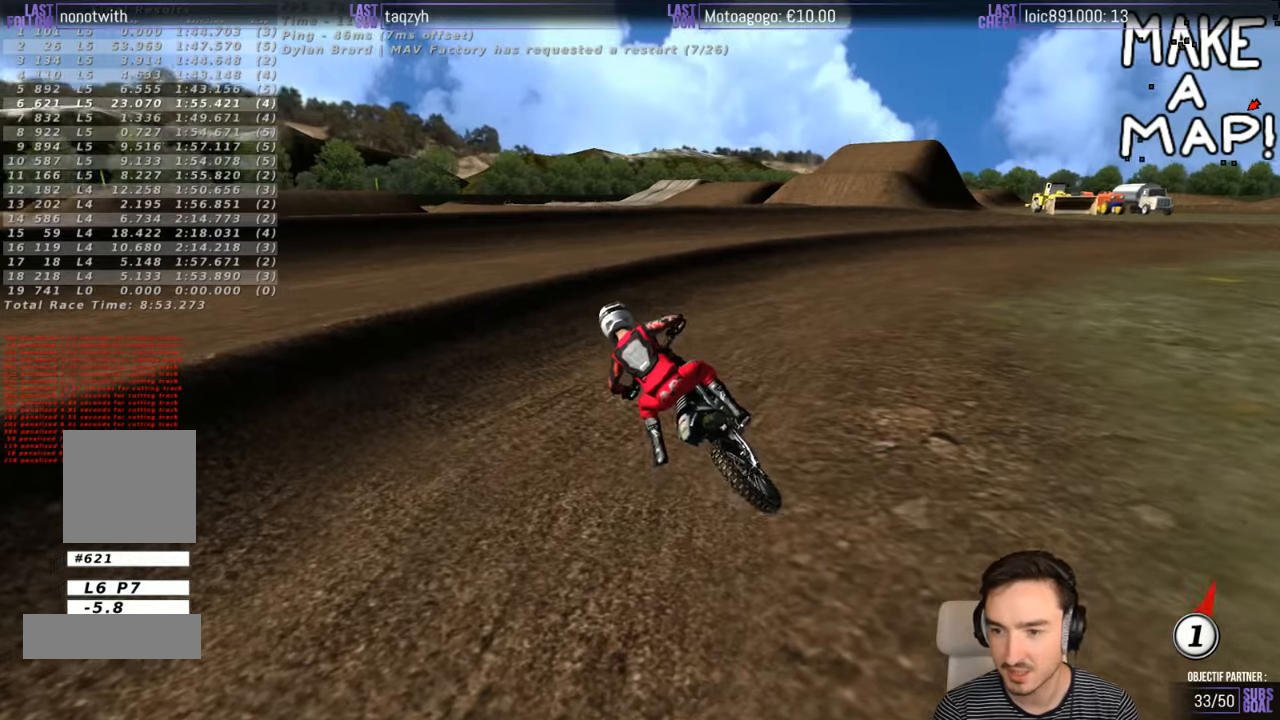
{"buttons": ["R2"], "left_stick": "right", "right_stick": "center", "events": [[367, "left_stick", "right"]]}
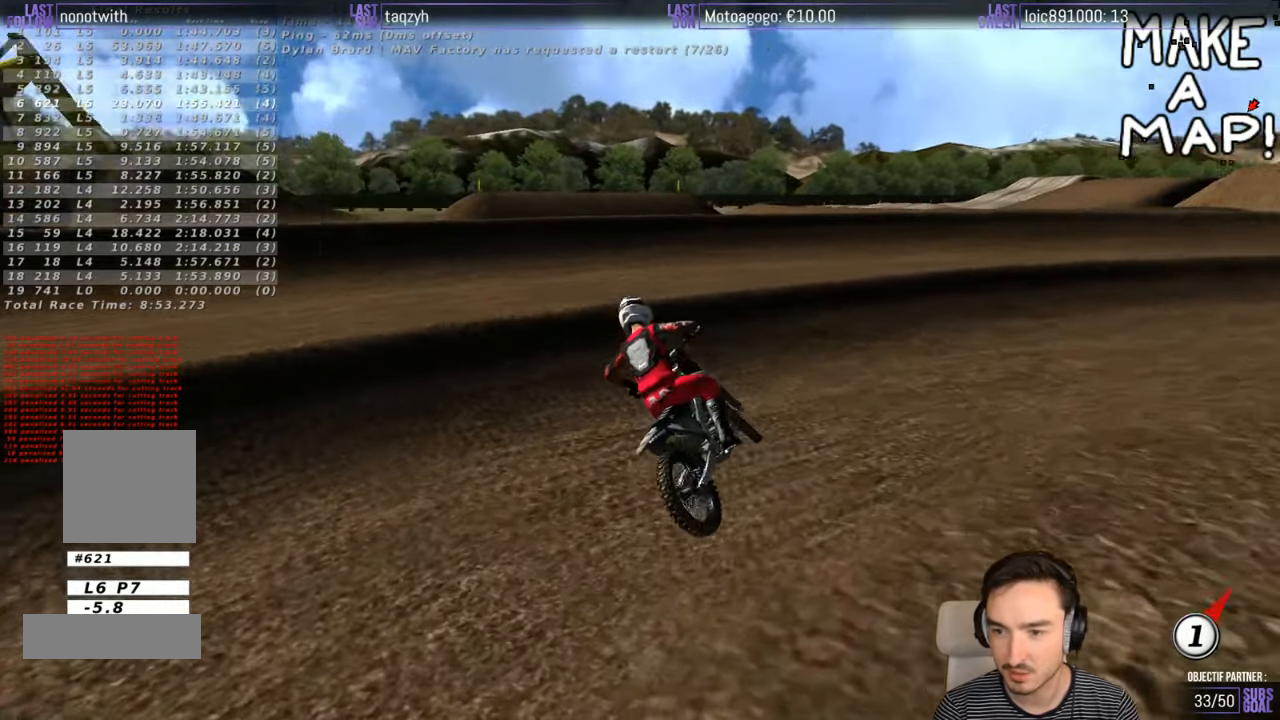
{"buttons": [], "left_stick": "down-right", "right_stick": "center", "events": [[50, "R2", "up"], [450, "left_stick", "down-right"]]}
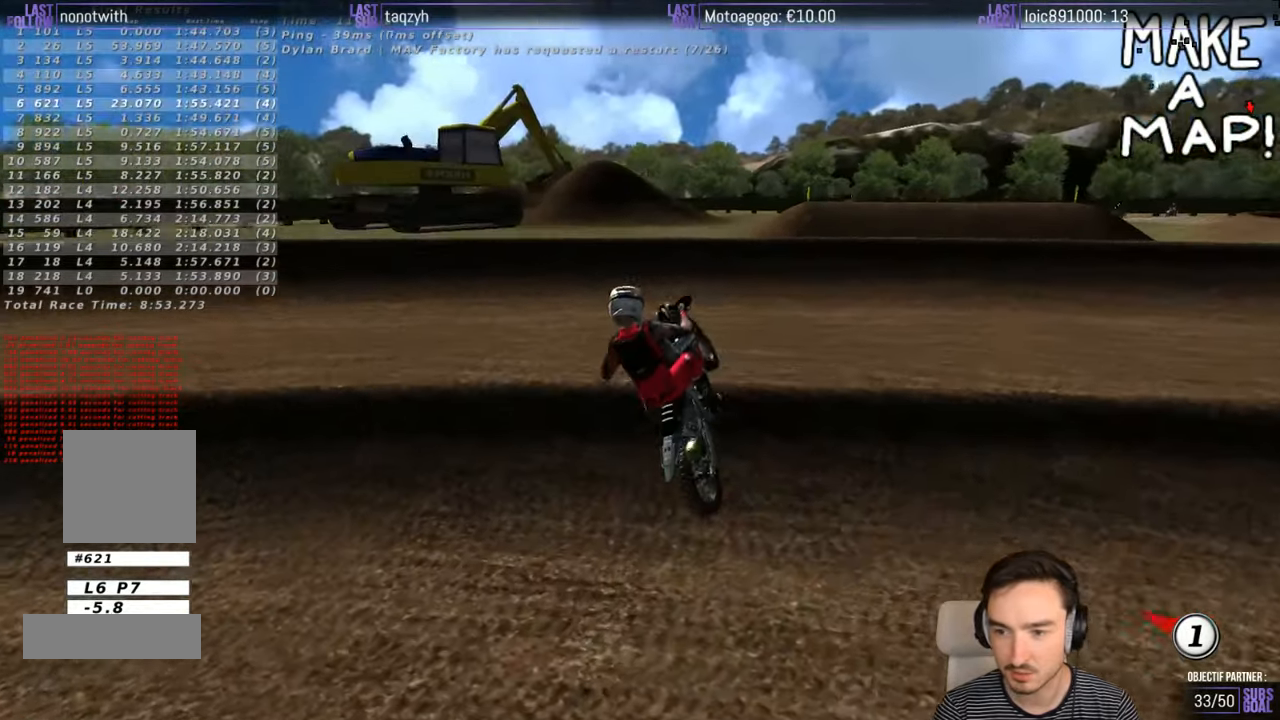
{"buttons": [], "left_stick": "right", "right_stick": "center", "events": [[167, "R2", "down"], [350, "R2", "up"], [367, "left_stick", "right"]]}
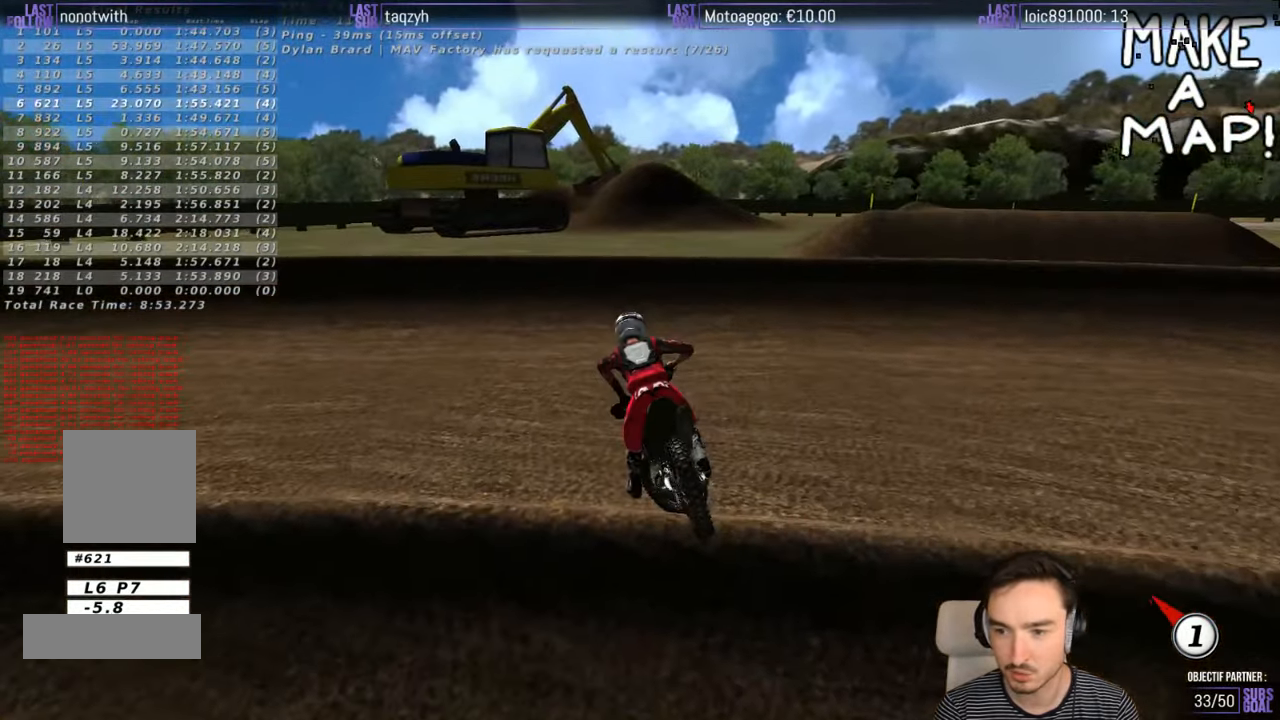
{"buttons": [], "left_stick": "center", "right_stick": "center", "events": [[17, "R2", "down"], [150, "R2", "up"], [417, "left_stick", "center"]]}
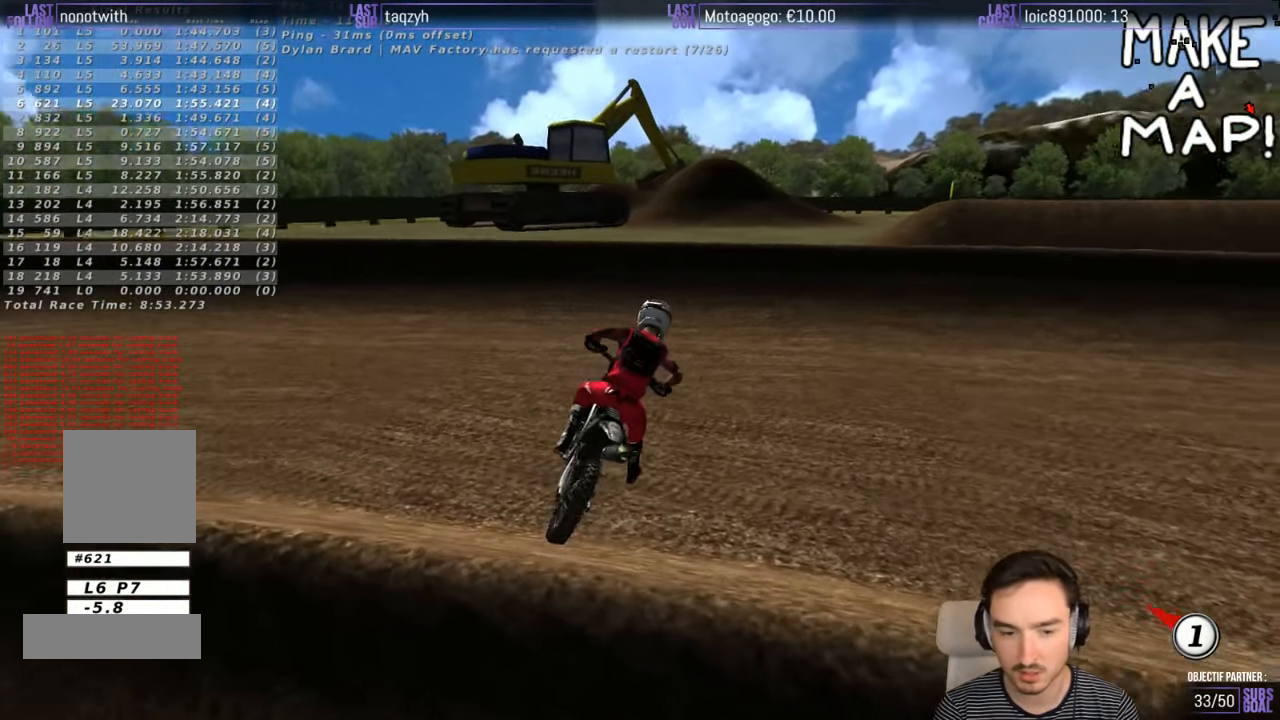
{"buttons": [], "left_stick": "left", "right_stick": "center", "events": [[17, "R2", "down"], [217, "left_stick", "left"], [417, "R2", "up"]]}
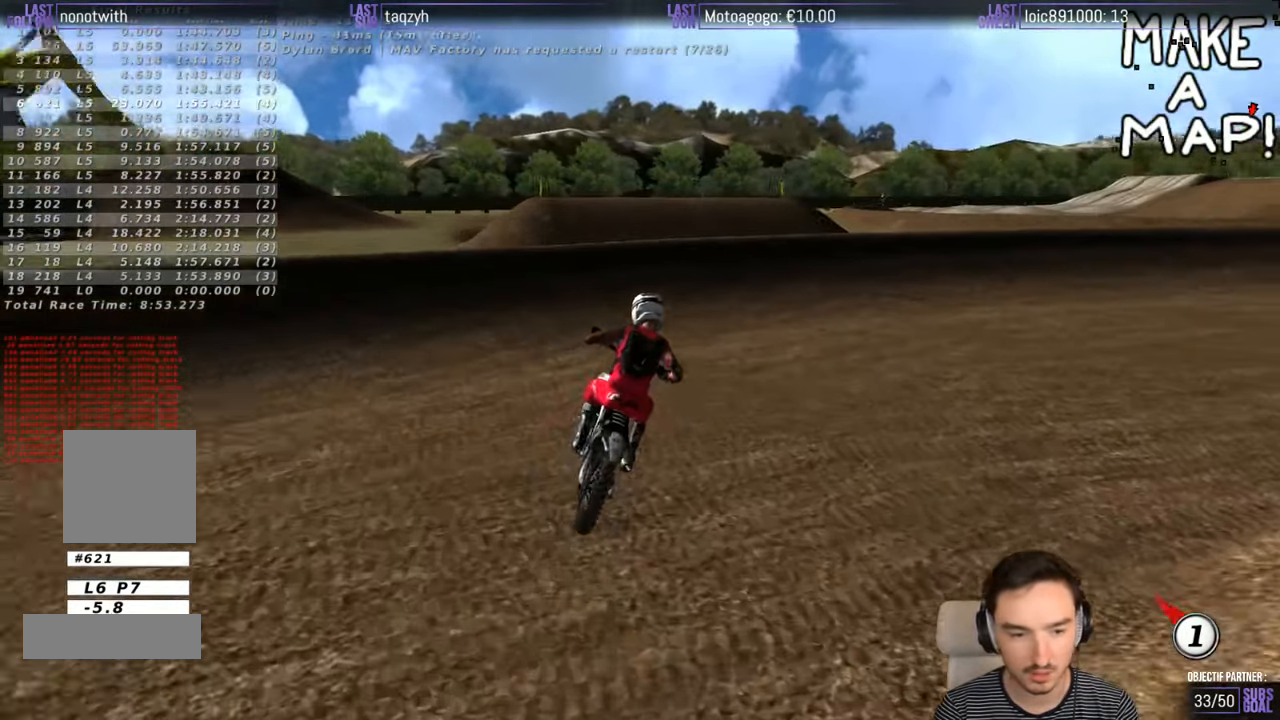
{"buttons": ["R2"], "left_stick": "left", "right_stick": "center", "events": [[17, "R2", "down"], [167, "left_stick", "center"], [417, "left_stick", "left"]]}
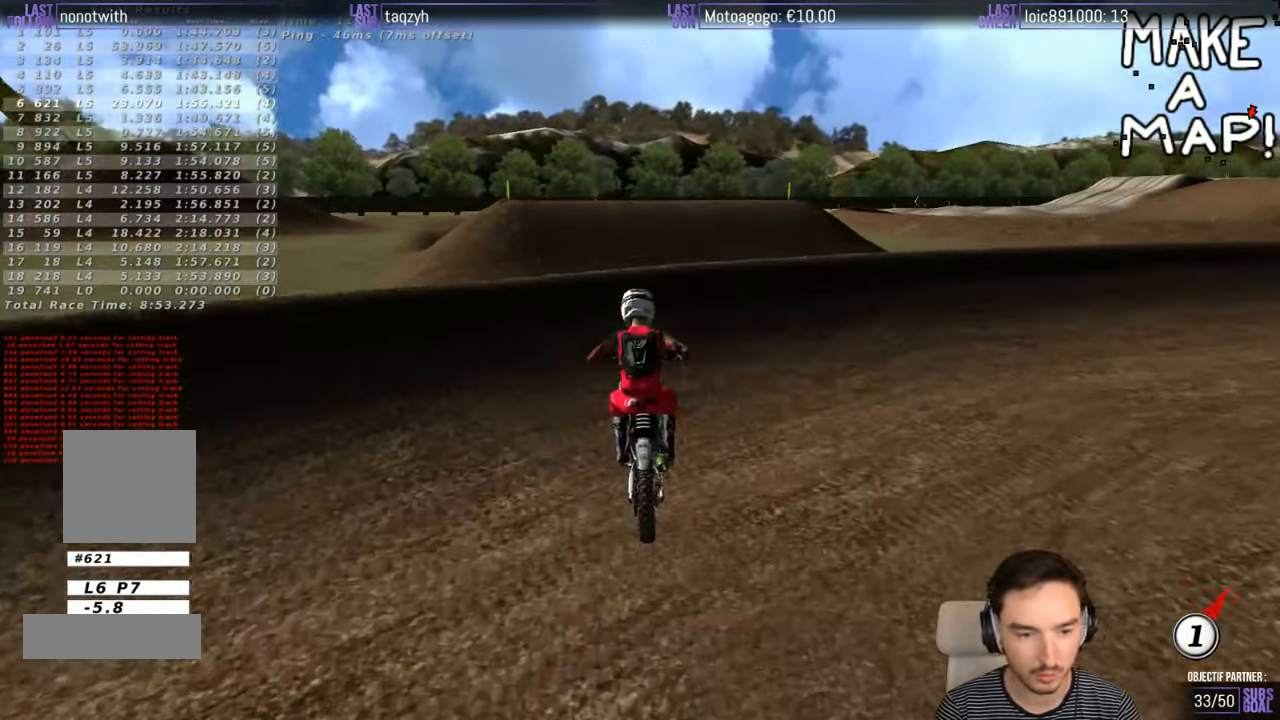
{"buttons": ["R2"], "left_stick": "down", "right_stick": "center", "events": [[67, "left_stick", "center"], [267, "left_stick", "down"]]}
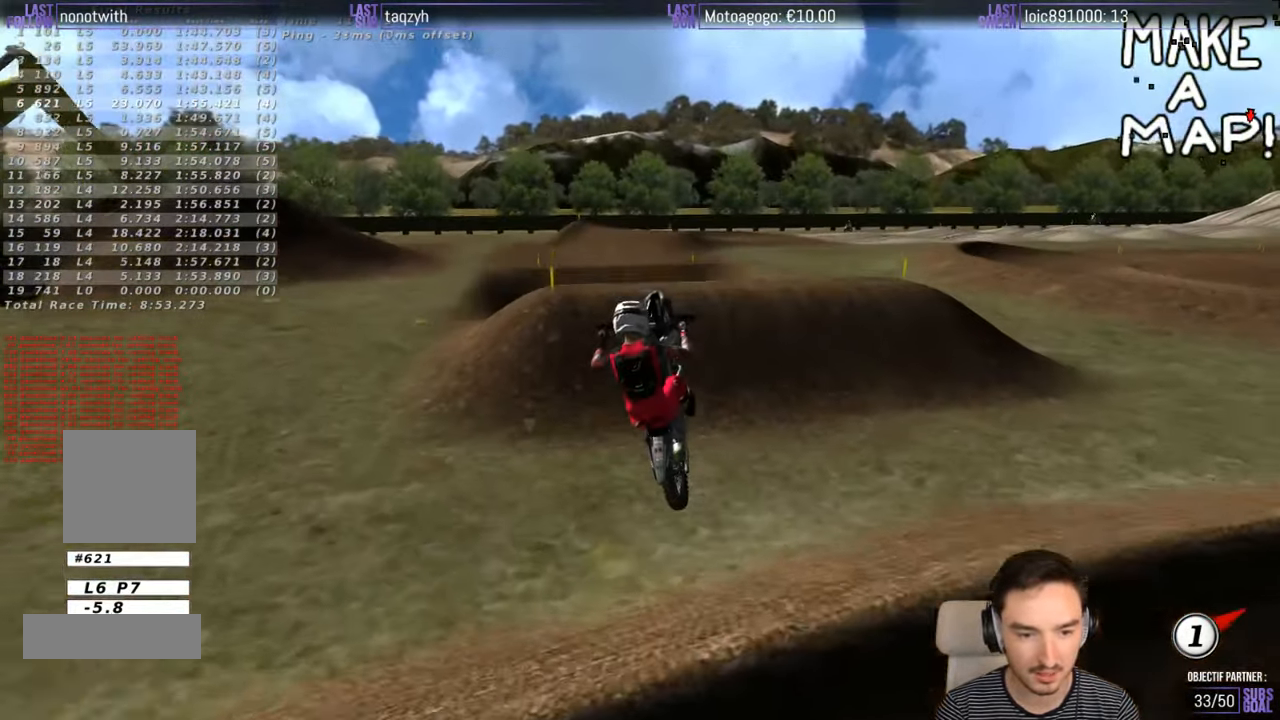
{"buttons": [], "left_stick": "down-right", "right_stick": "center", "events": [[117, "left_stick", "down-left"], [167, "R2", "up"], [417, "left_stick", "down-right"]]}
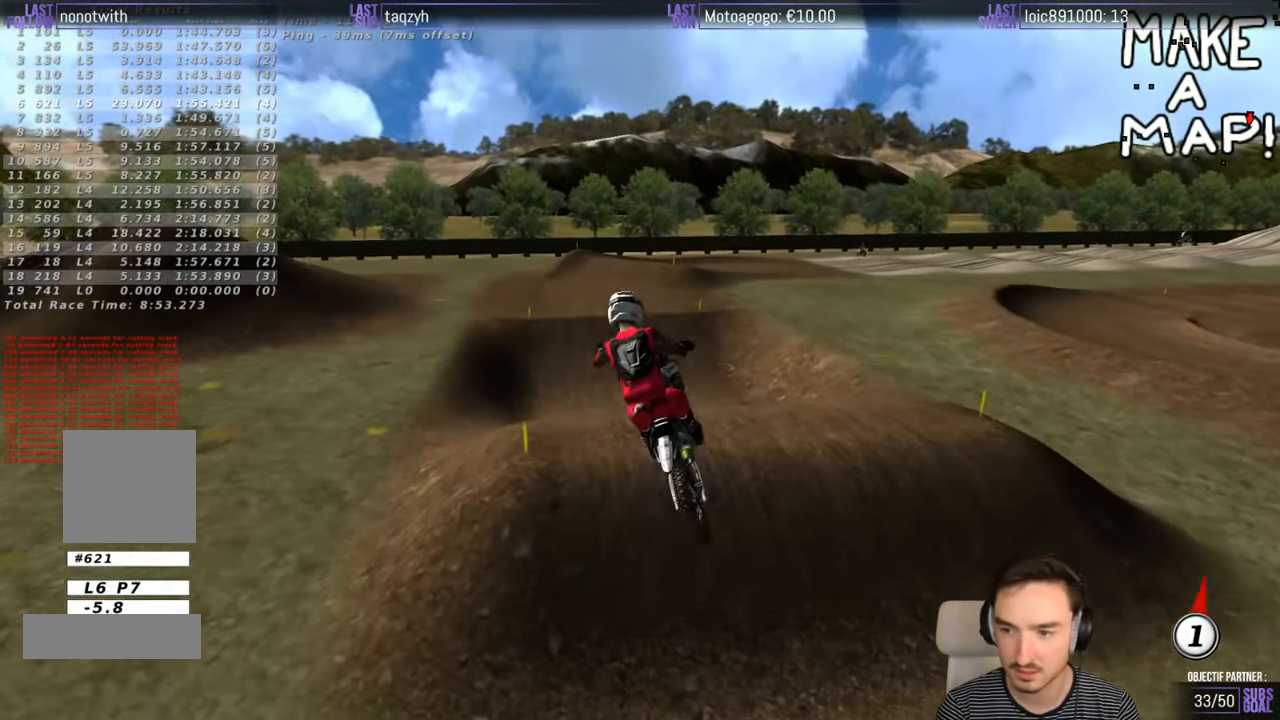
{"buttons": [], "left_stick": "down-left", "right_stick": "center", "events": [[167, "left_stick", "down"], [317, "left_stick", "down-left"]]}
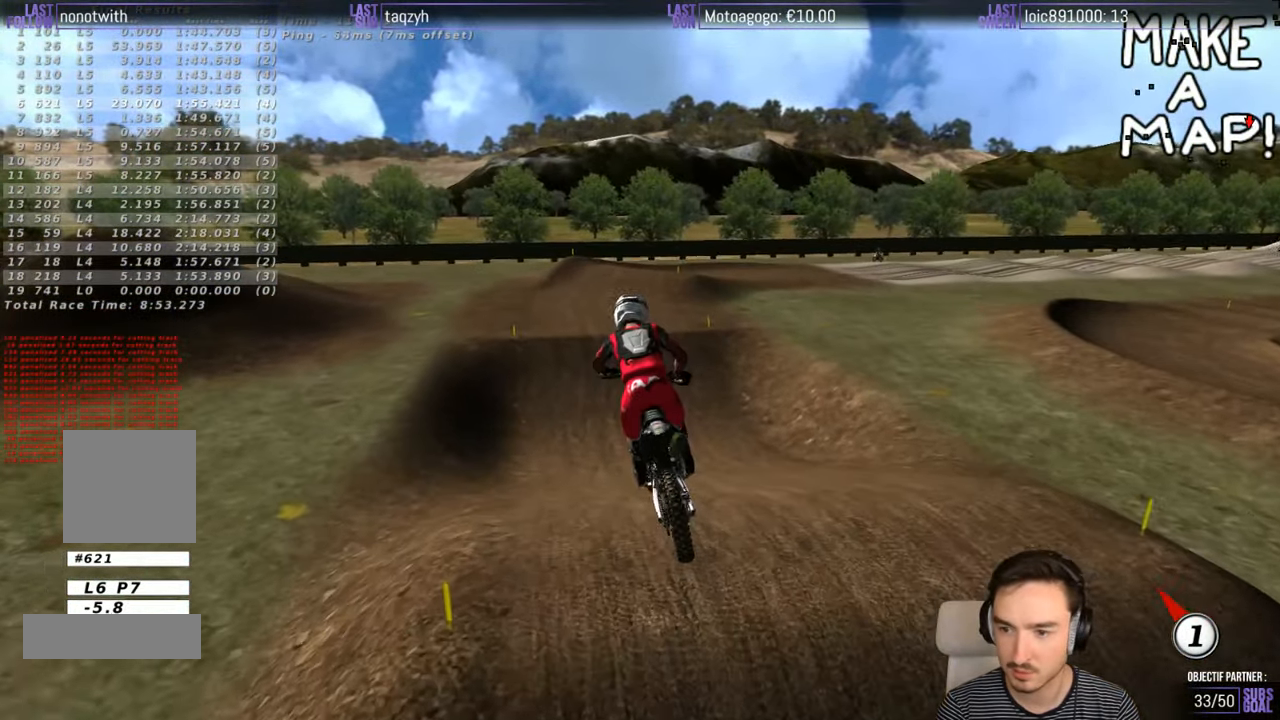
{"buttons": ["R2"], "left_stick": "center", "right_stick": "center", "events": [[117, "R2", "down"], [167, "left_stick", "center"]]}
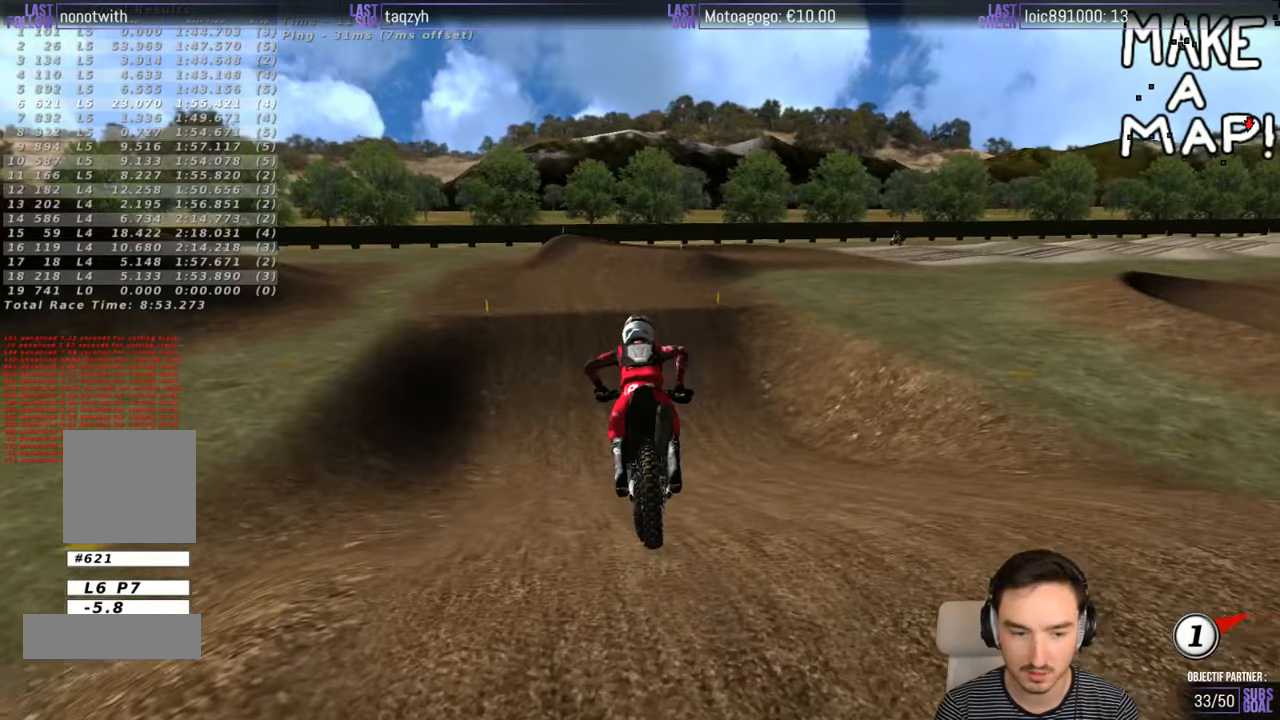
{"buttons": ["R2"], "left_stick": "center", "right_stick": "center", "events": [[200, "left_stick", "right"], [250, "left_stick", "center"]]}
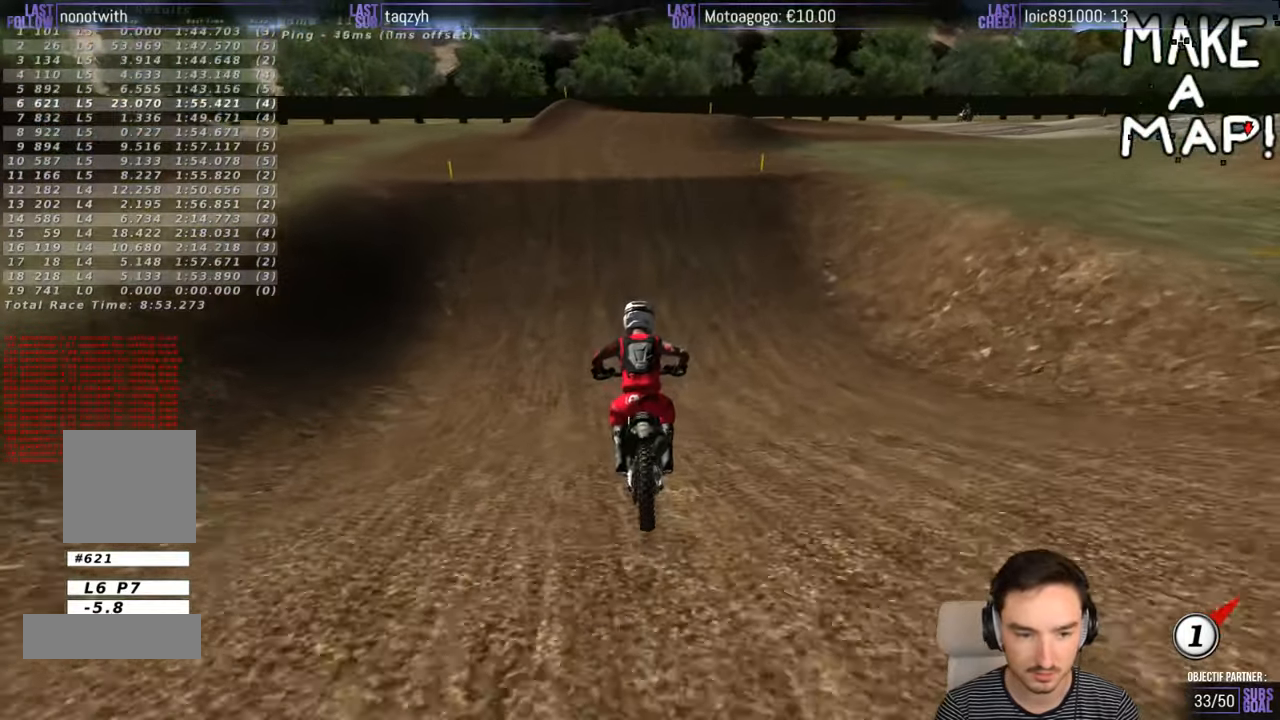
{"buttons": [], "left_stick": "center", "right_stick": "center", "events": [[467, "R2", "up"]]}
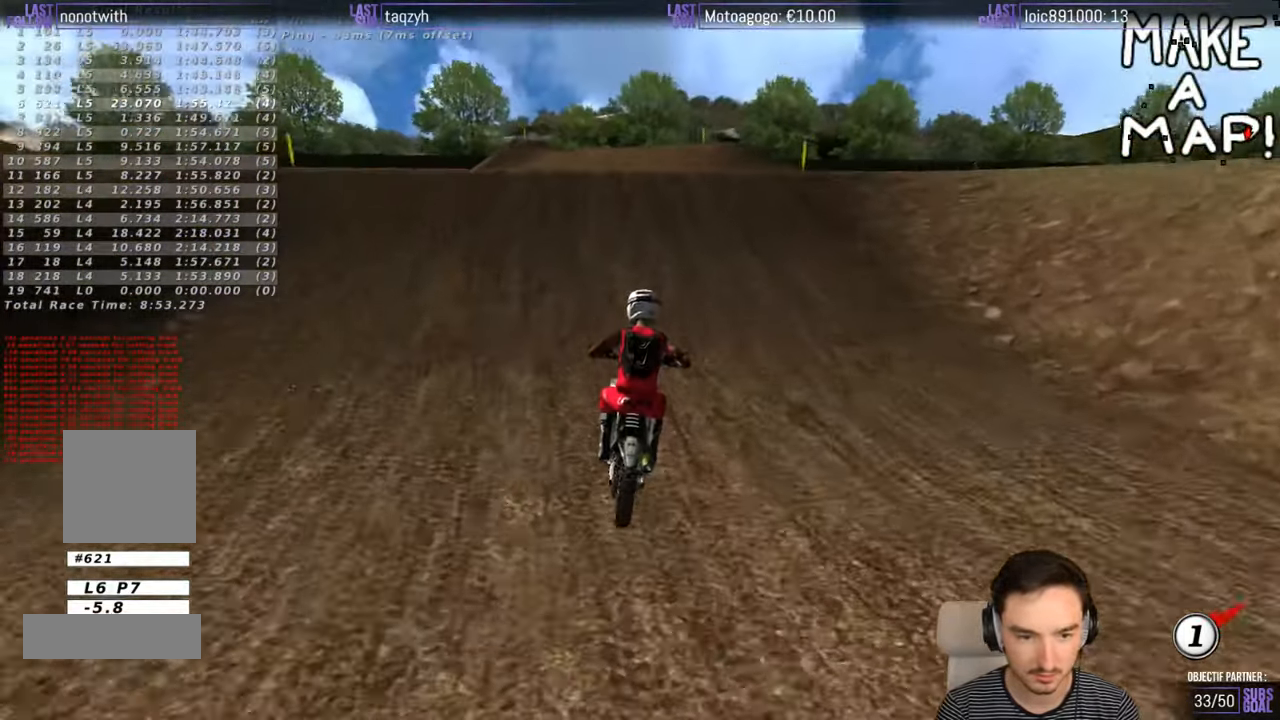
{"buttons": ["R2"], "left_stick": "down", "right_stick": "center", "events": [[117, "left_stick", "right"], [300, "left_stick", "center"], [367, "R2", "down"], [467, "left_stick", "down"]]}
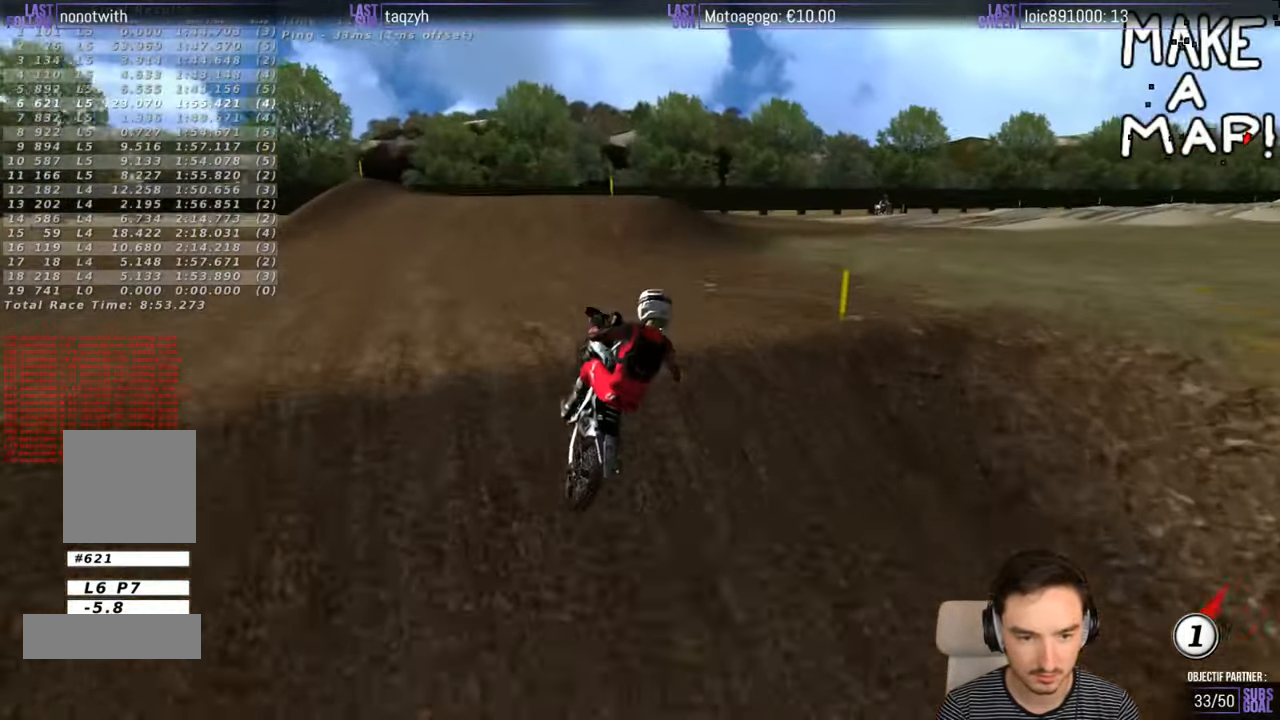
{"buttons": [], "left_stick": "down-right", "right_stick": "center", "events": [[217, "R2", "up"], [367, "left_stick", "down-right"]]}
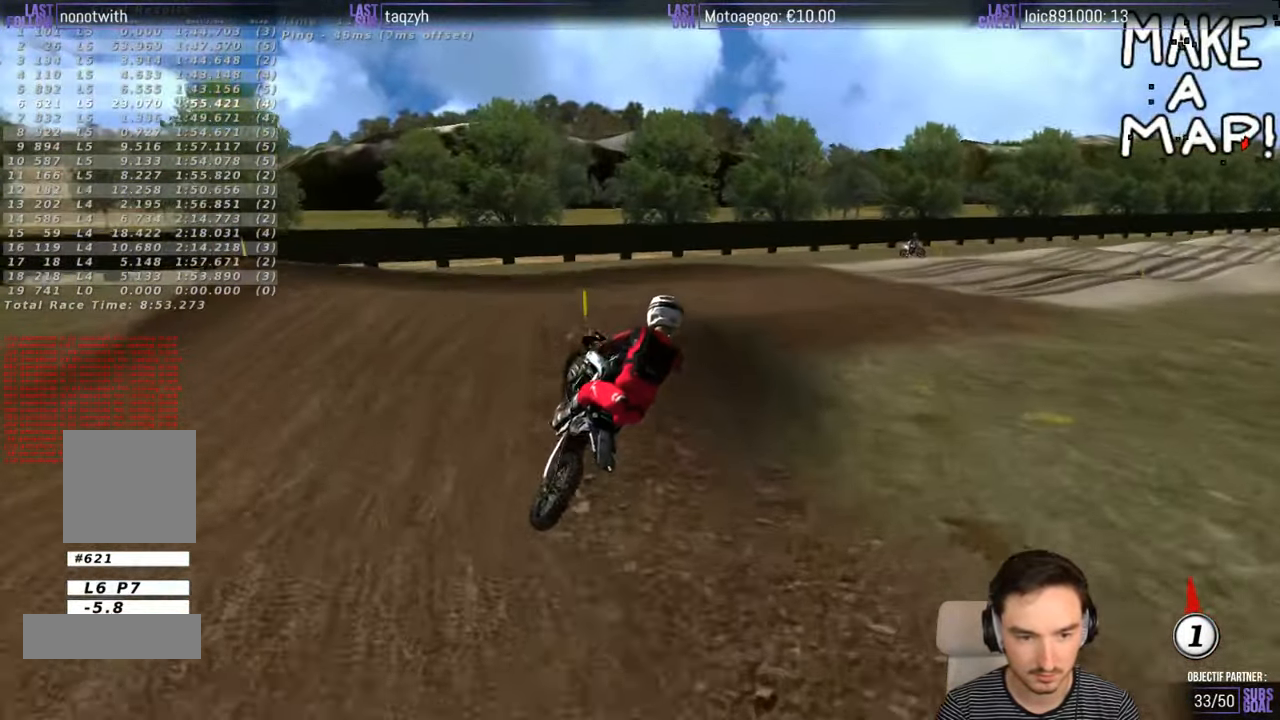
{"buttons": [], "left_stick": "left", "right_stick": "center", "events": [[267, "left_stick", "center"], [400, "left_stick", "left"]]}
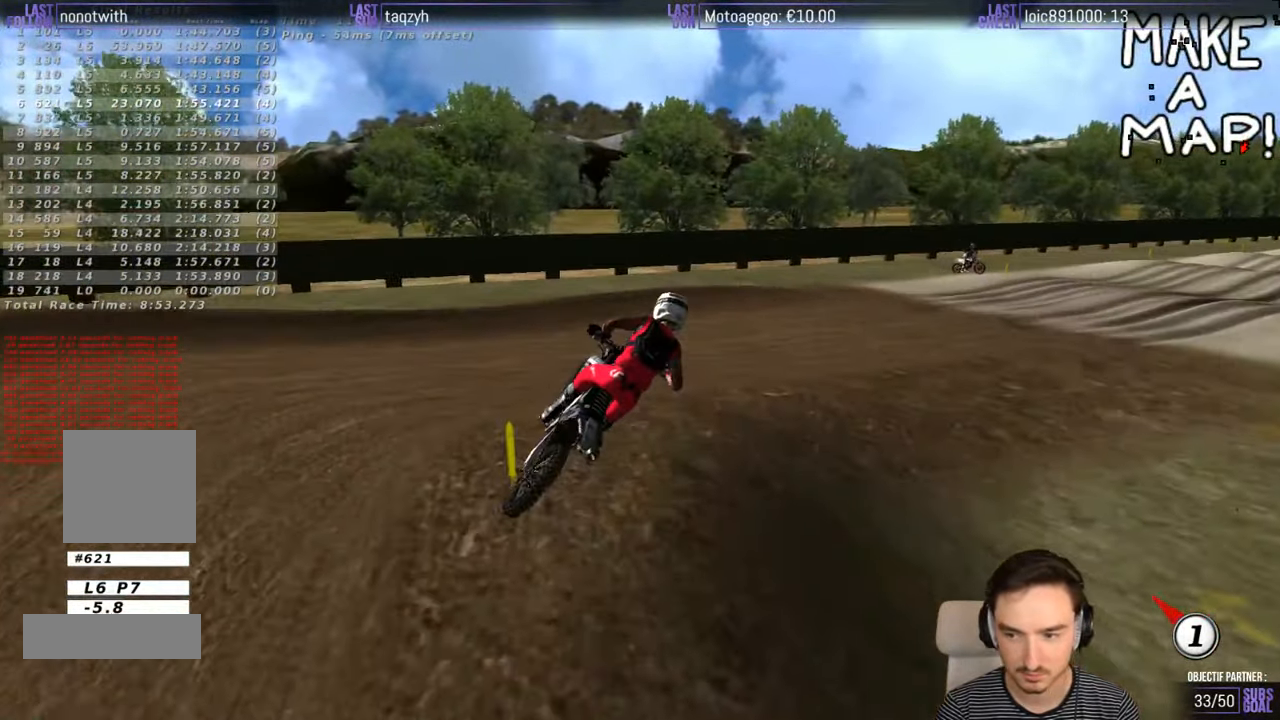
{"buttons": ["R2"], "left_stick": "center", "right_stick": "center", "events": [[117, "left_stick", "center"], [150, "R2", "down"]]}
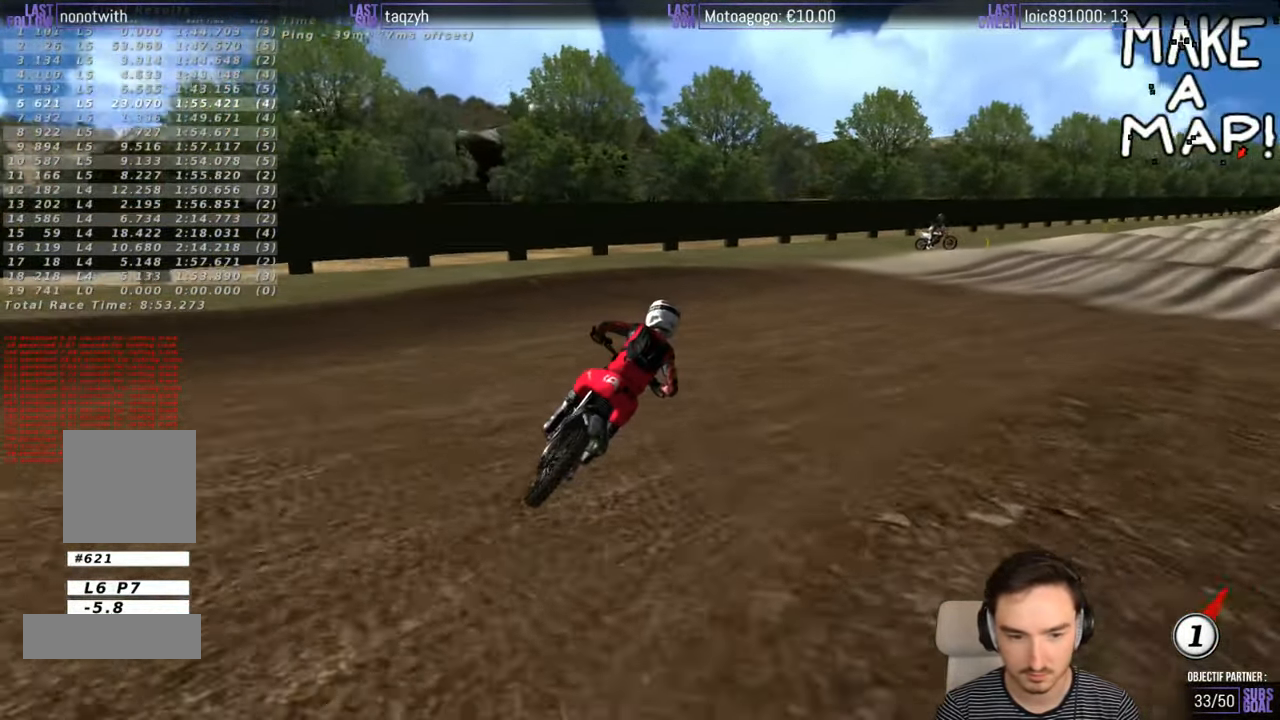
{"buttons": [], "left_stick": "center", "right_stick": "center", "events": [[217, "R2", "up"], [217, "left_stick", "right"], [350, "left_stick", "center"]]}
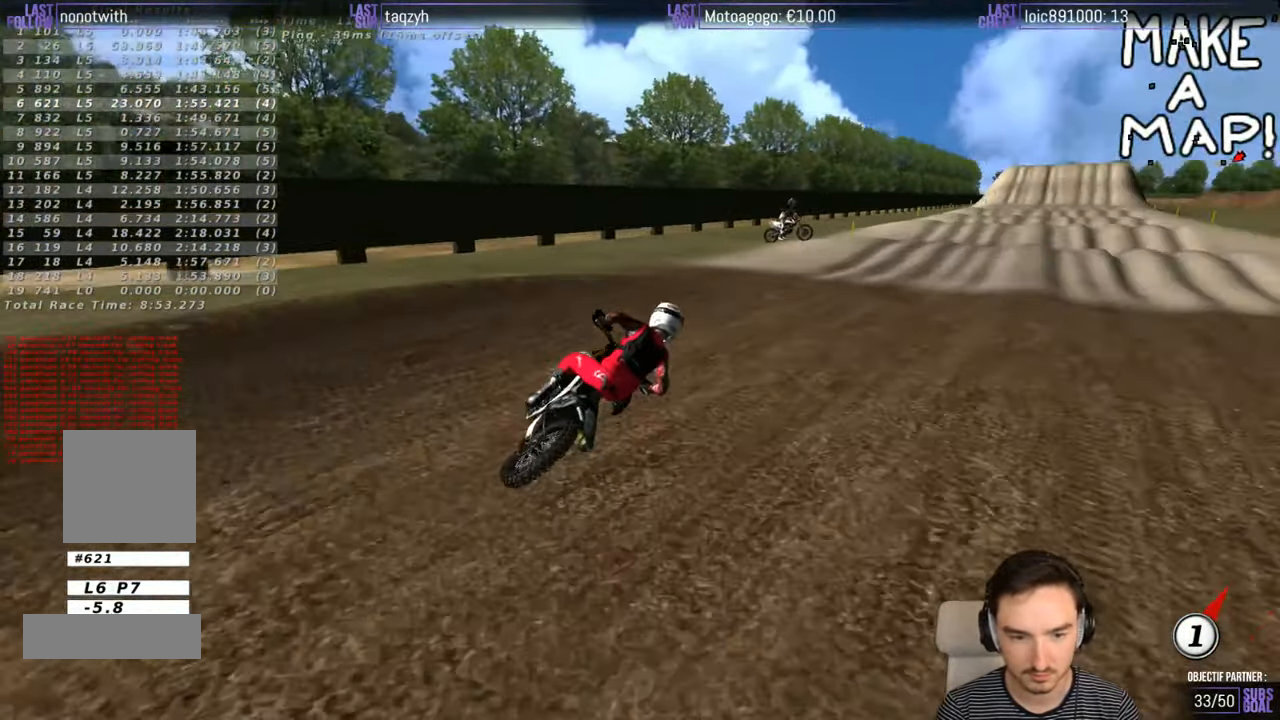
{"buttons": ["R2"], "left_stick": "center", "right_stick": "center", "events": [[67, "R2", "down"], [67, "left_stick", "left"], [350, "left_stick", "center"]]}